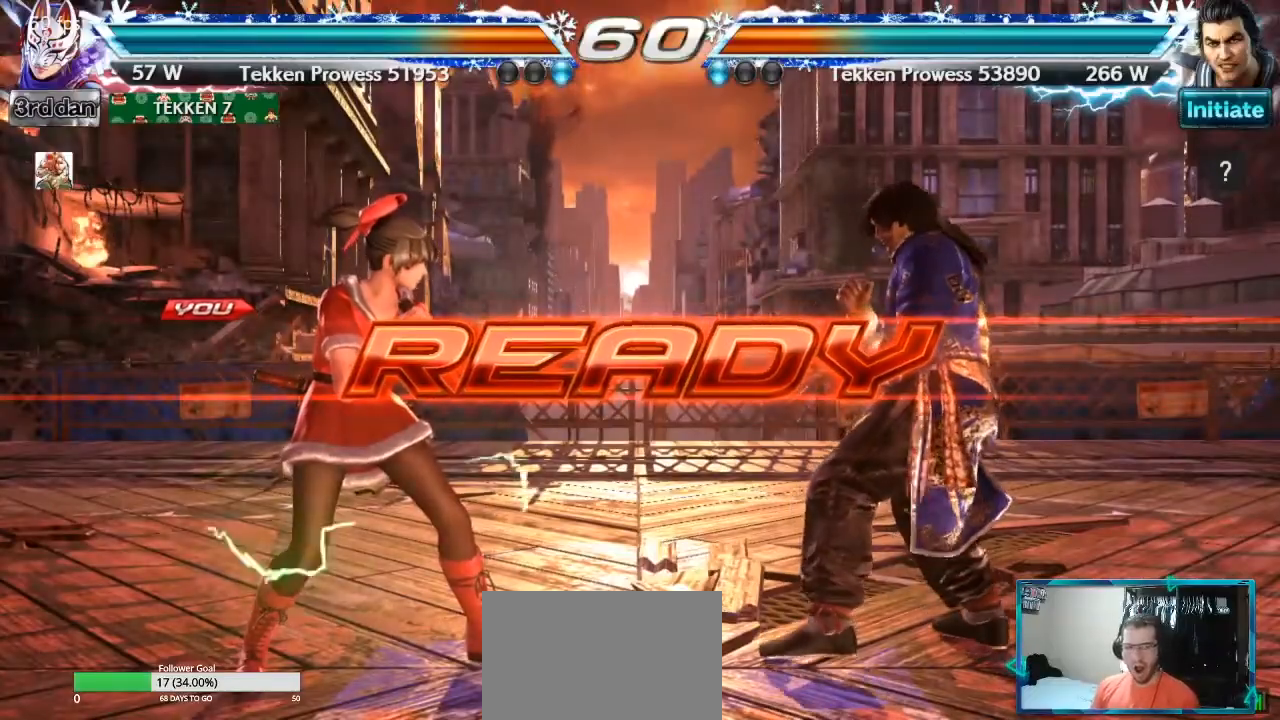
Gameplay with a controller (arcade stick); each line is a JSON object with the inputs held at the frame after it. "events" lists button and stick changes between this image and that frame as [ms after this image, input, new state], when the widget could be followed in between. Not read: L3 R3.
{"buttons": [], "left_stick": "center", "events": [[116, "left_stick", "left"], [166, "left_stick", "center"]]}
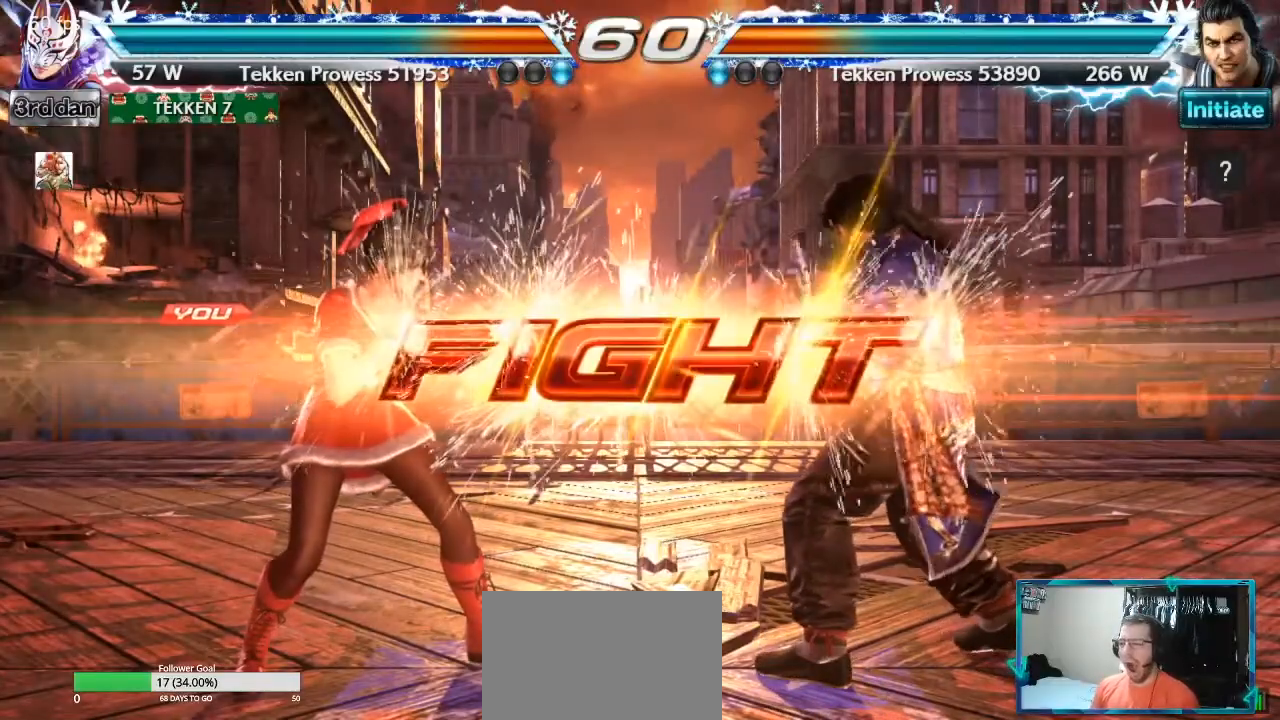
{"buttons": ["TRIANGLE"], "left_stick": "center", "events": [[317, "SQUARE", "down"], [400, "SQUARE", "up"], [501, "TRIANGLE", "down"]]}
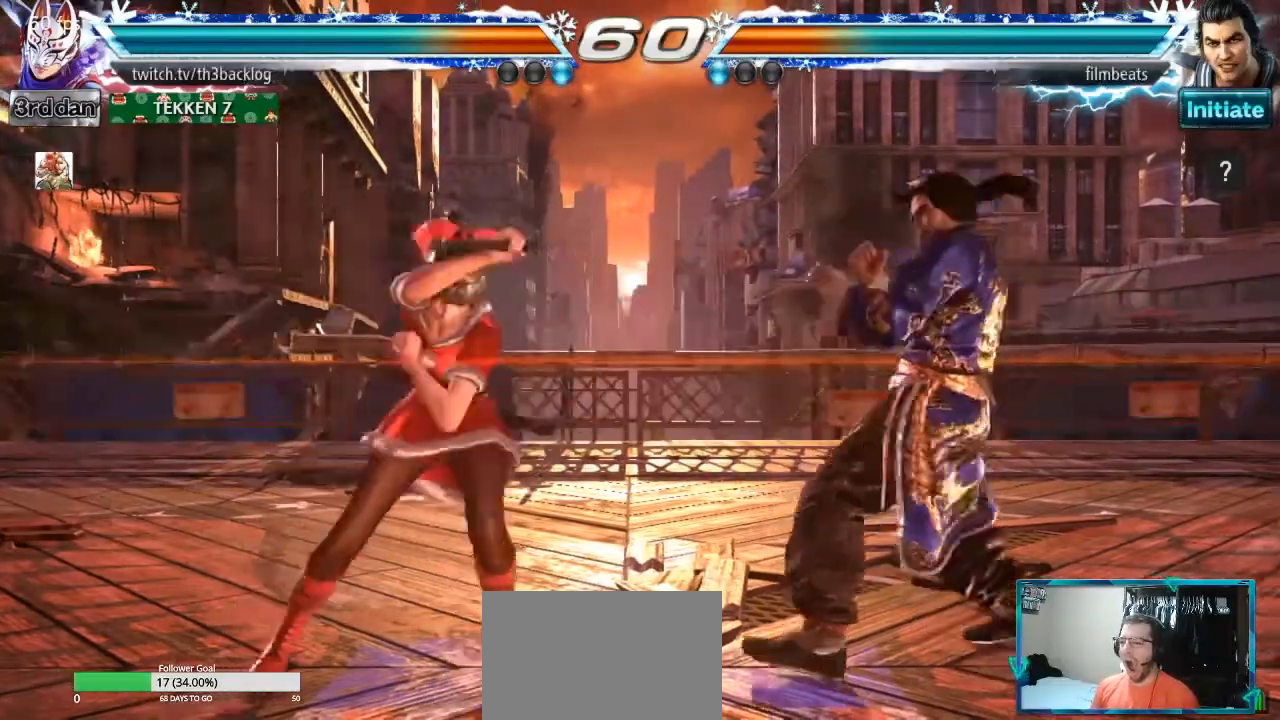
{"buttons": ["CIRCLE", "TRIANGLE"], "left_stick": "center", "events": [[100, "TRIANGLE", "up"], [150, "TRIANGLE", "down"], [200, "R1", "down"], [216, "R1", "up"], [250, "TRIANGLE", "up"], [300, "TRIANGLE", "down"], [367, "TRIANGLE", "up"], [450, "TRIANGLE", "down"], [467, "CIRCLE", "down"]]}
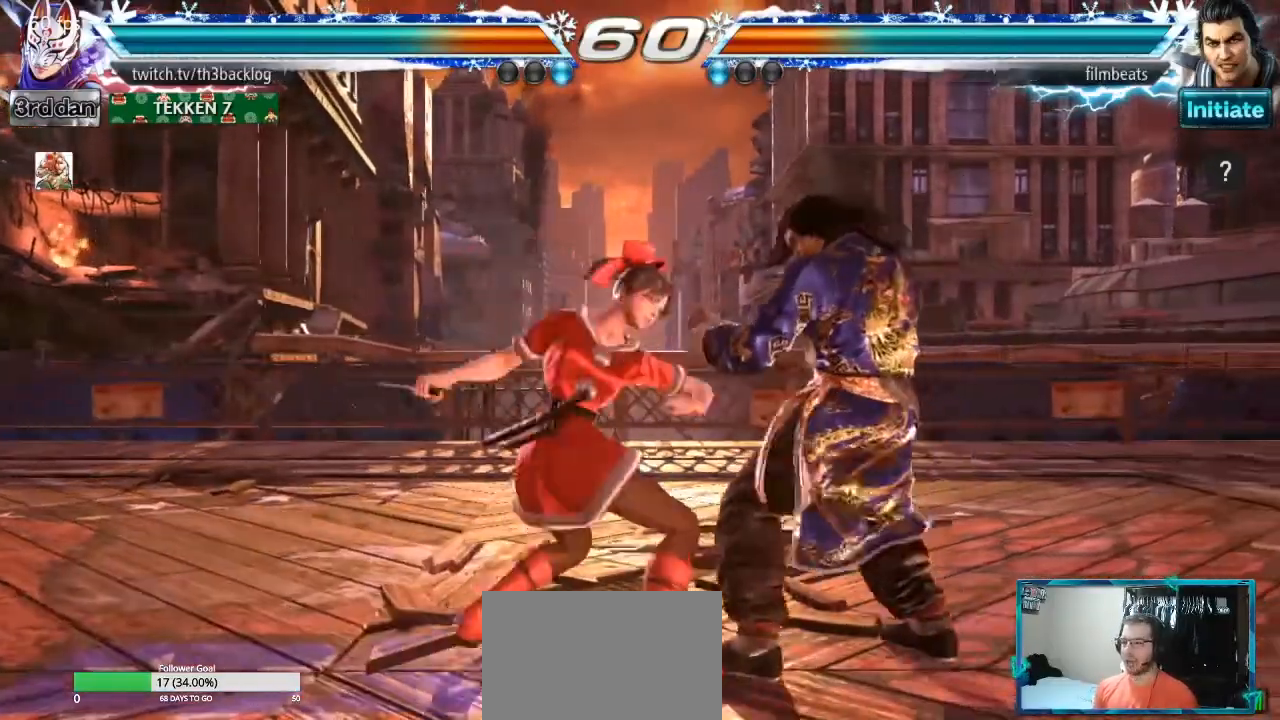
{"buttons": [], "left_stick": "left", "events": [[17, "CIRCLE", "up"], [17, "TRIANGLE", "up"], [167, "left_stick", "left"], [234, "left_stick", "center"], [317, "left_stick", "left"], [417, "left_stick", "center"], [467, "left_stick", "left"]]}
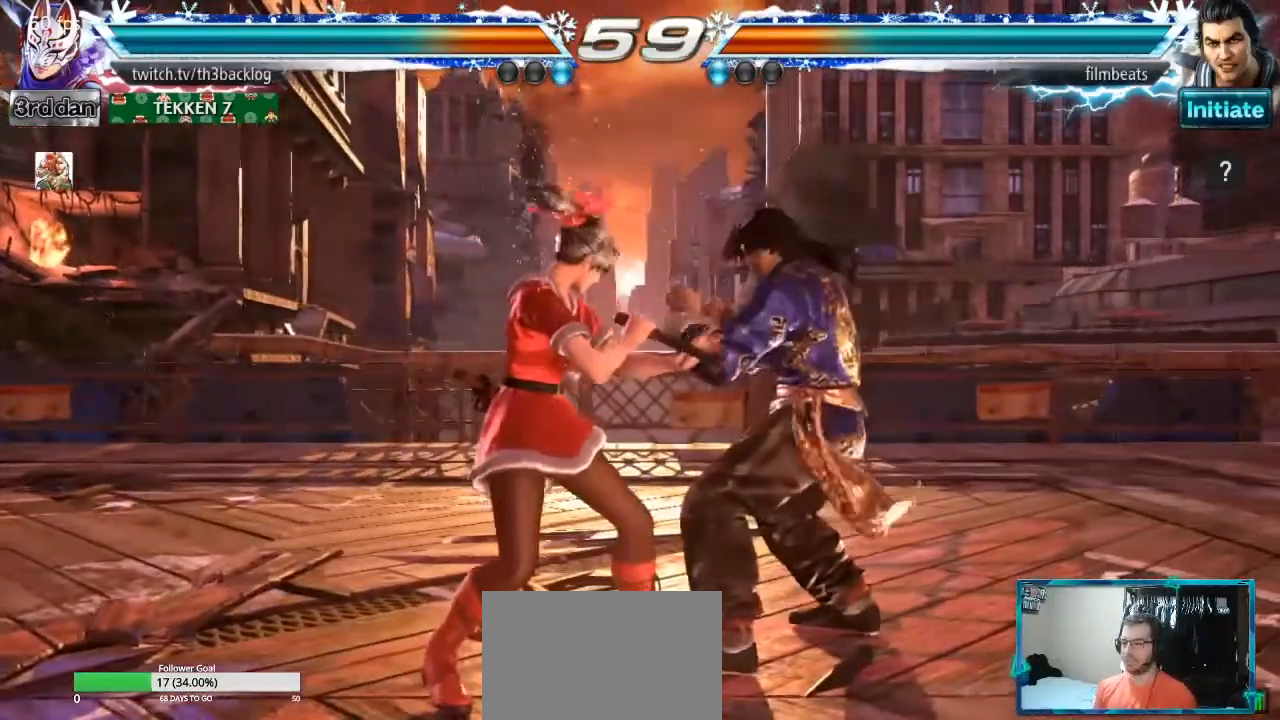
{"buttons": [], "left_stick": "down-left", "events": [[383, "left_stick", "down-left"]]}
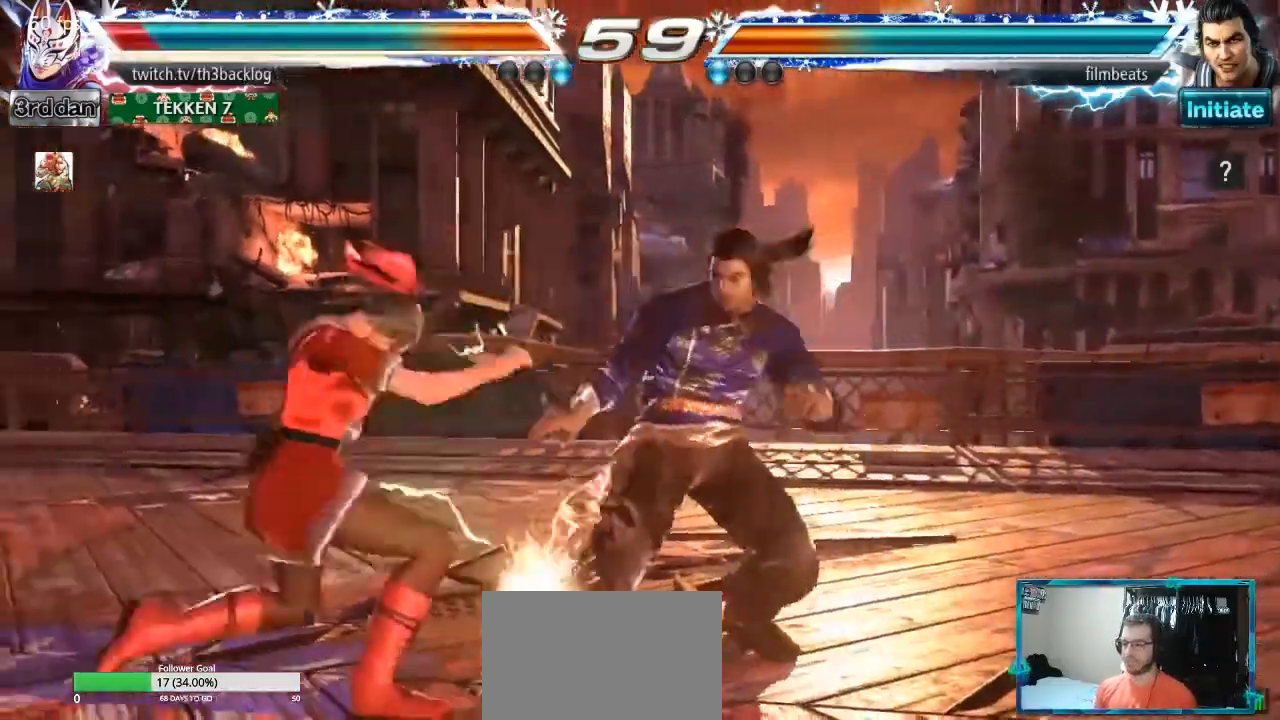
{"buttons": ["CROSS"], "left_stick": "left", "events": [[134, "CROSS", "down"], [217, "CROSS", "up"], [301, "CROSS", "down"], [401, "CROSS", "up"], [451, "CROSS", "down"], [501, "left_stick", "left"]]}
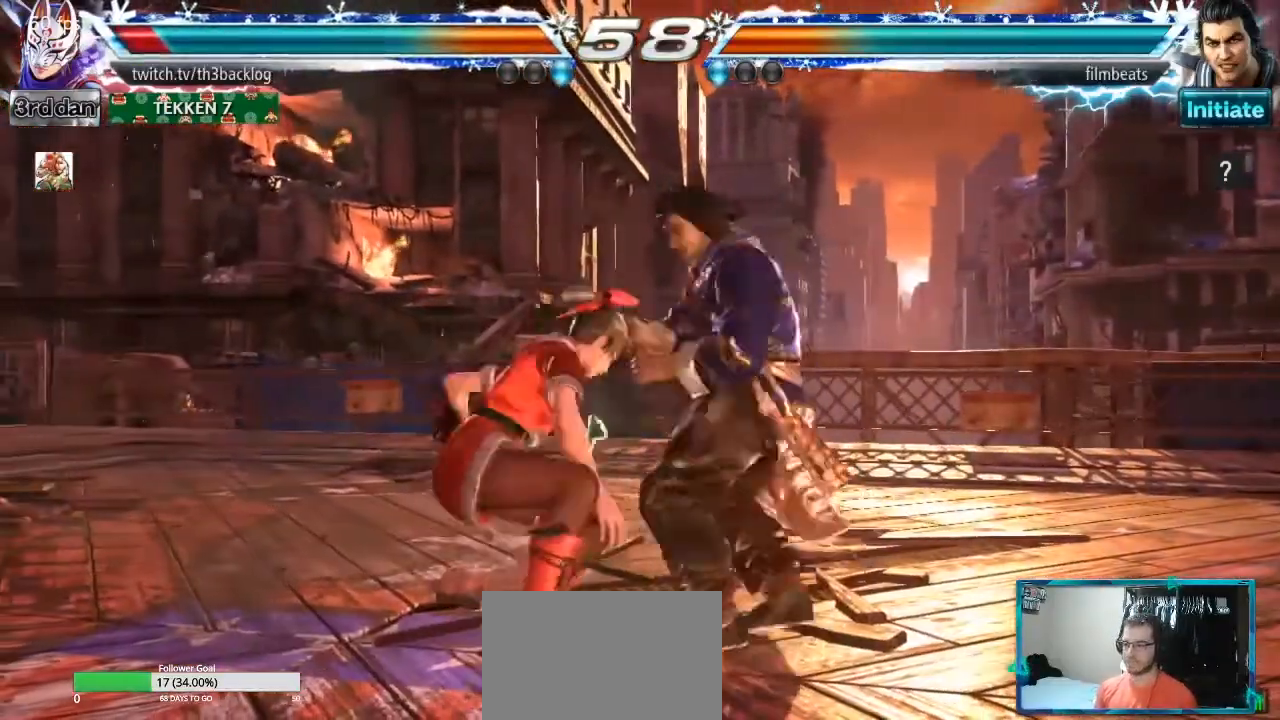
{"buttons": [], "left_stick": "left", "events": [[67, "CROSS", "up"]]}
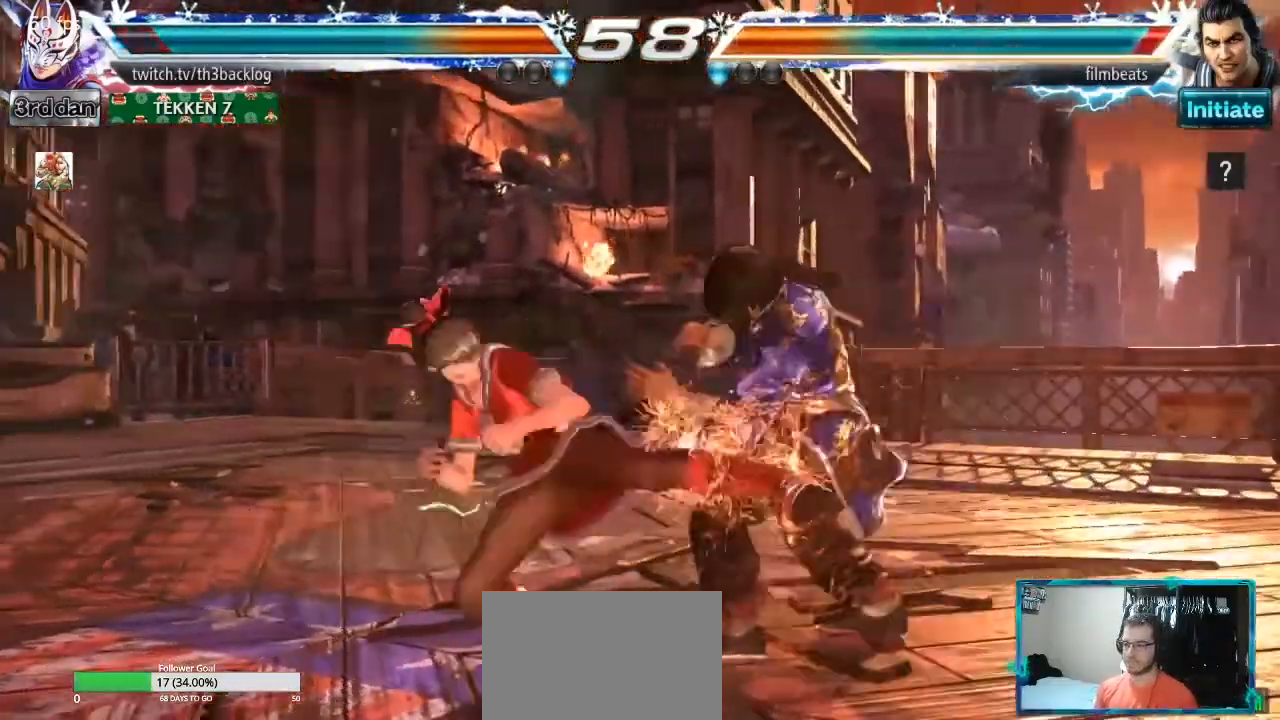
{"buttons": [], "left_stick": "down-right", "events": [[217, "left_stick", "center"], [367, "left_stick", "right"], [401, "CIRCLE", "down"], [434, "left_stick", "down-right"], [501, "CIRCLE", "up"]]}
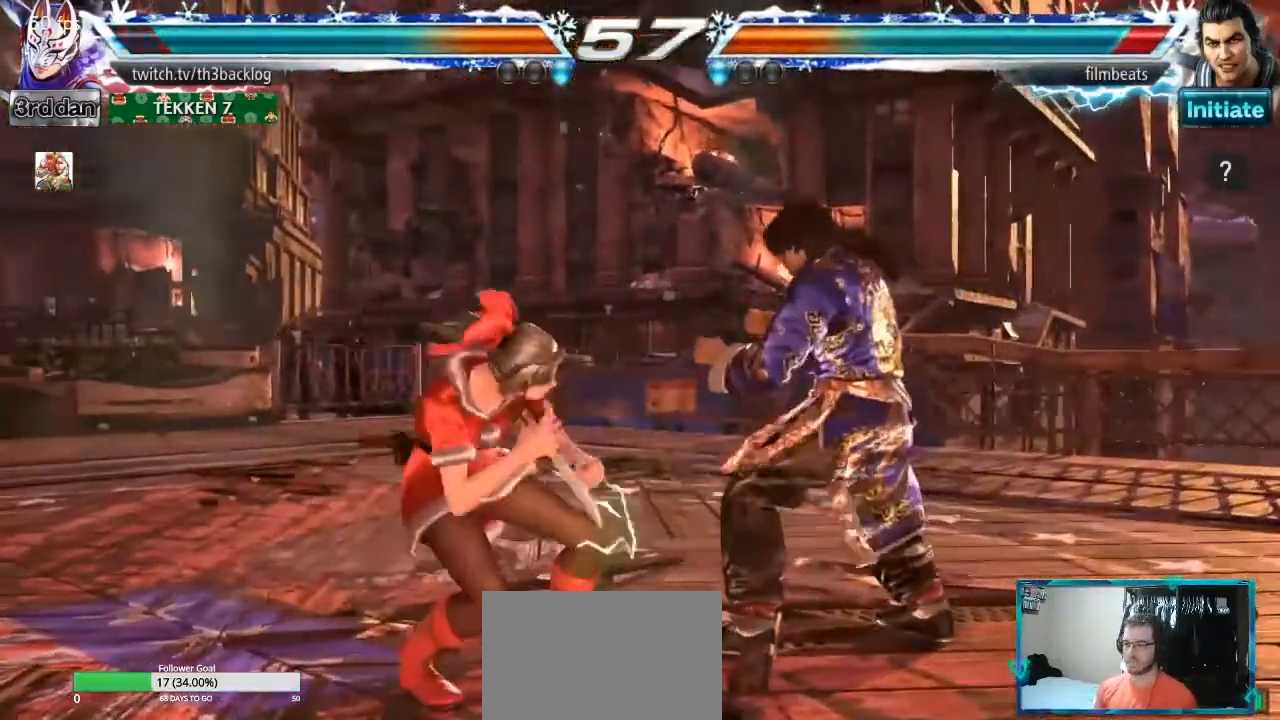
{"buttons": [], "left_stick": "center", "events": [[50, "CIRCLE", "down"], [83, "left_stick", "right"], [150, "CIRCLE", "up"], [183, "CIRCLE", "down"], [200, "CROSS", "down"], [283, "left_stick", "center"], [334, "CROSS", "up"], [384, "CIRCLE", "up"]]}